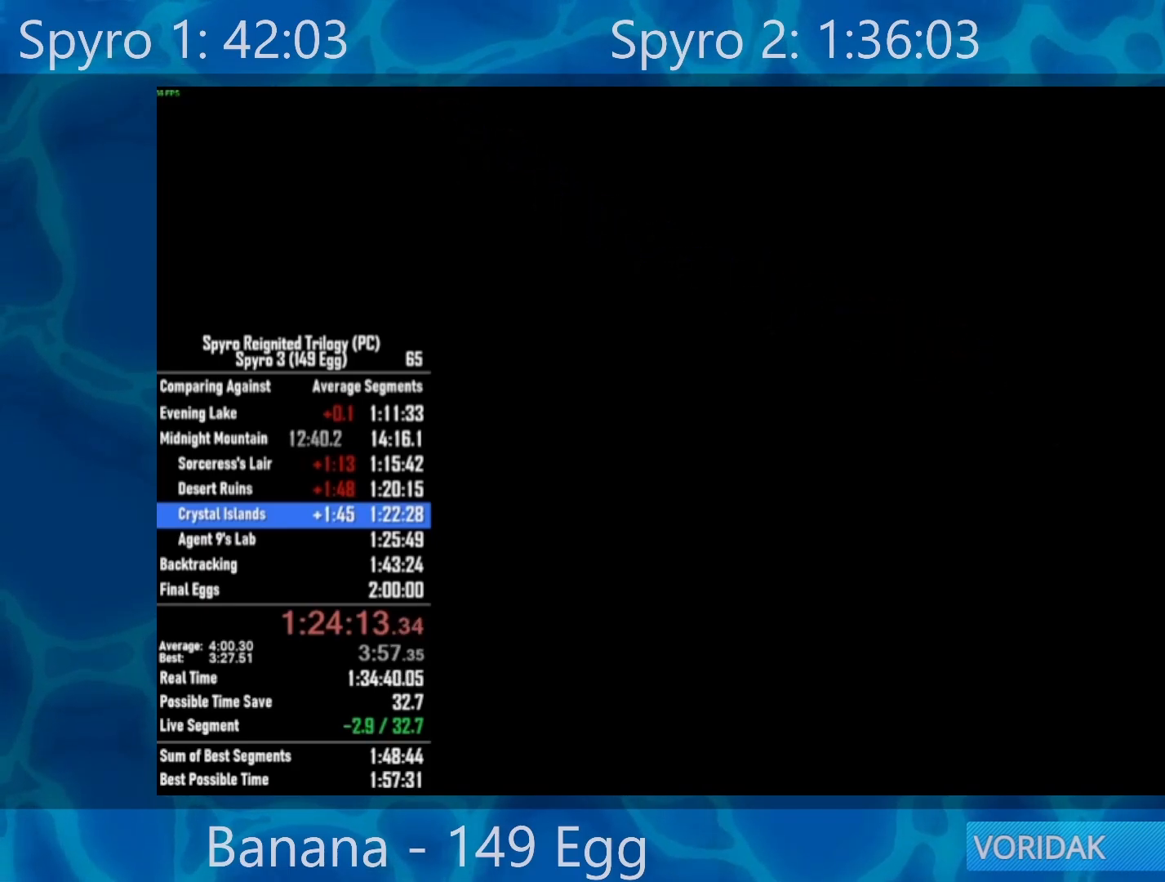
Gameplay with a controller (Xbox layout); each line is a JSON object with the inputs held at the frame after it. "events" lists button and stick changes between this image and that frame as [ms after this image, input, new state], when the widget could be followed in between.
{"buttons": [], "left_stick": "center", "right_stick": "left", "events": [[217, "right_stick", "left"]]}
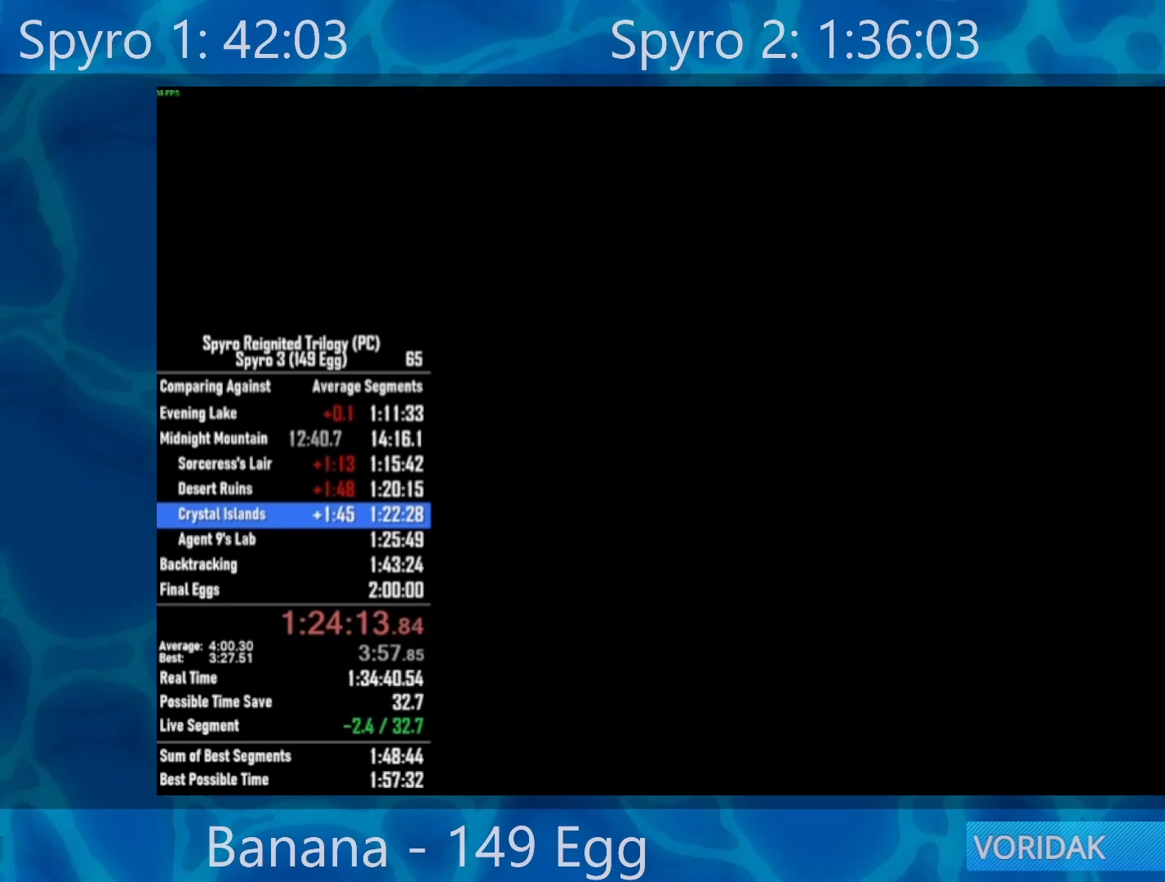
{"buttons": [], "left_stick": "up", "right_stick": "left", "events": [[417, "left_stick", "up"]]}
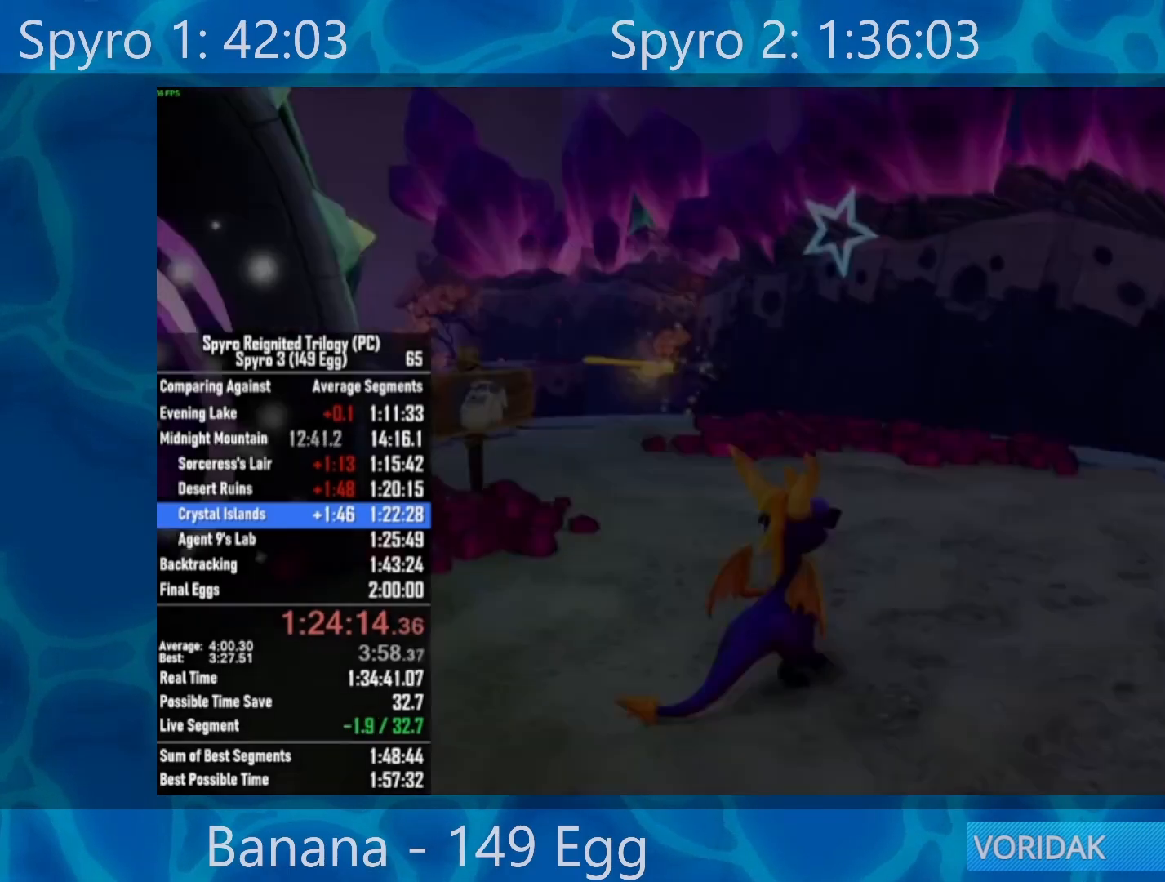
{"buttons": [], "left_stick": "down-right", "right_stick": "center", "events": [[183, "left_stick", "up-right"], [350, "left_stick", "right"], [450, "right_stick", "center"], [500, "left_stick", "down-right"]]}
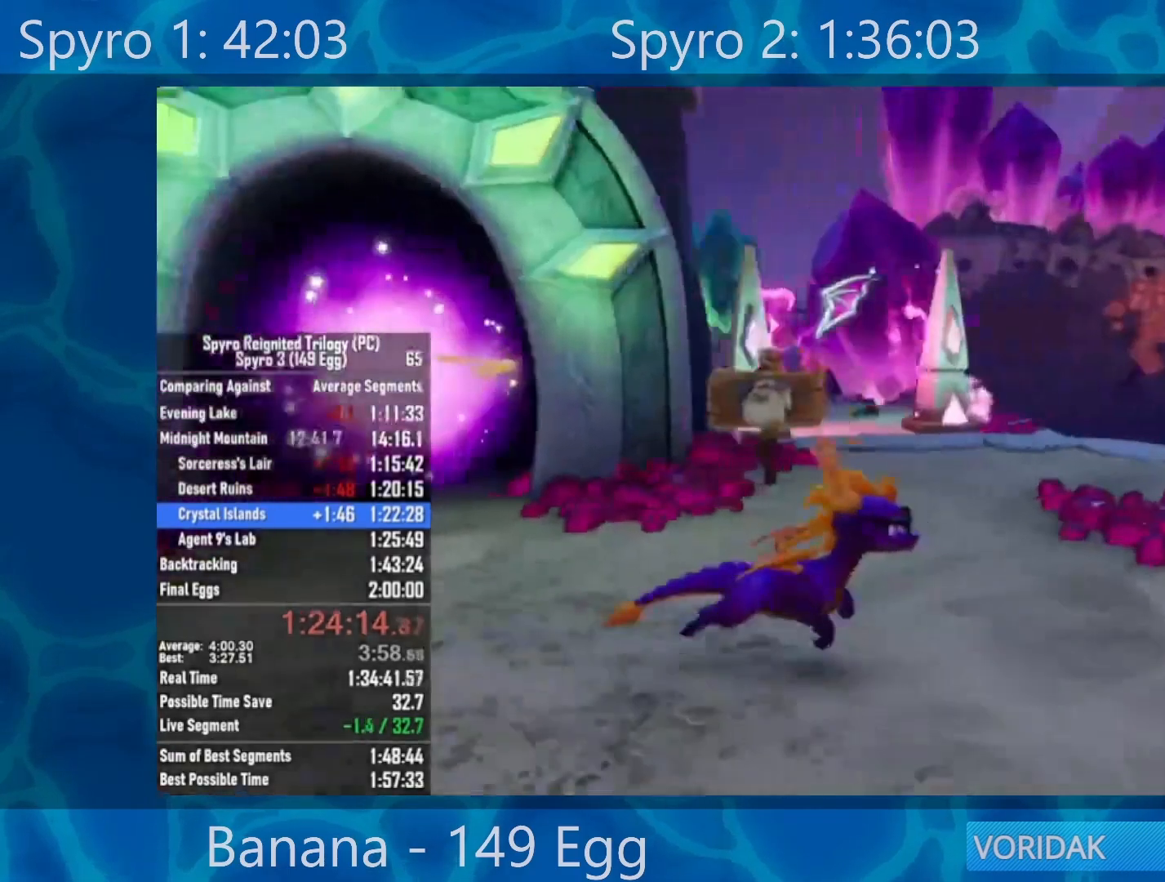
{"buttons": [], "left_stick": "down-right", "right_stick": "center", "events": [[117, "right_stick", "right"], [500, "right_stick", "center"]]}
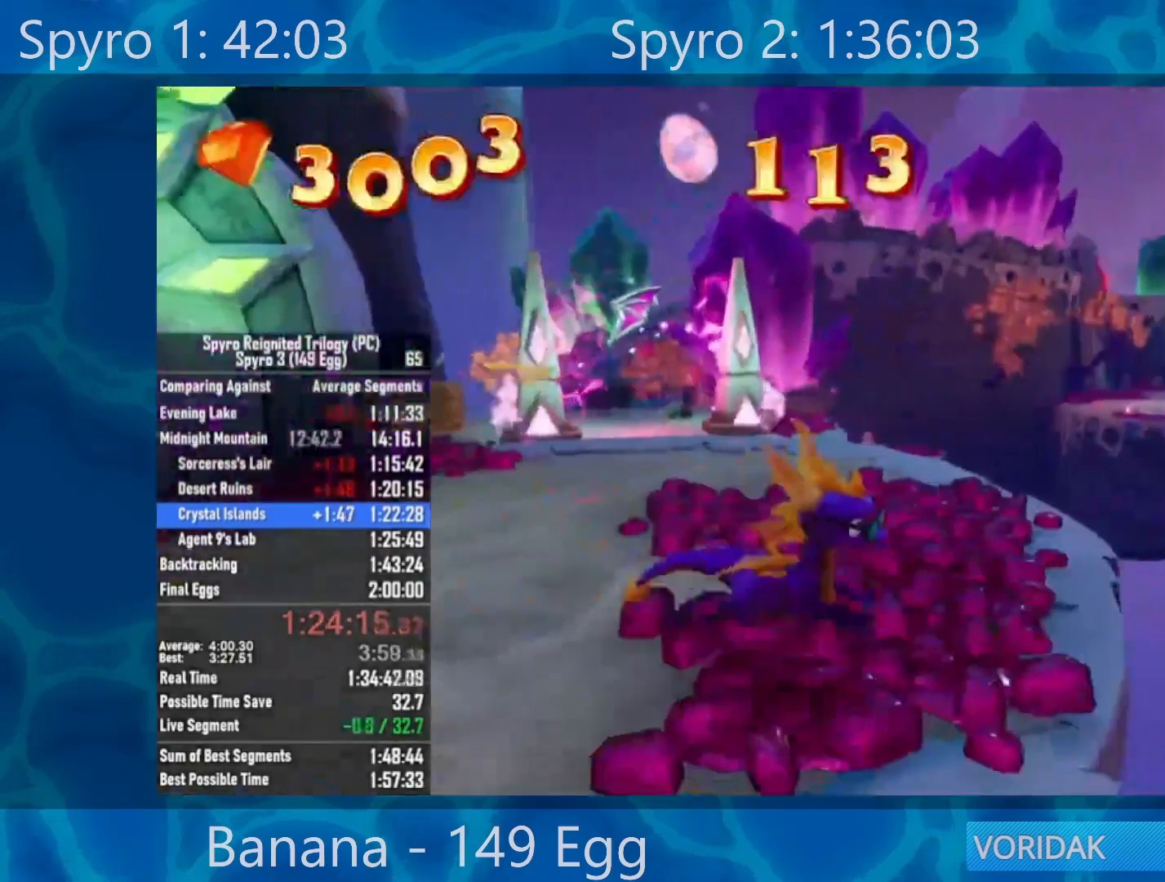
{"buttons": [], "left_stick": "center", "right_stick": "right", "events": [[67, "left_stick", "center"], [117, "right_stick", "right"], [200, "left_stick", "left"], [250, "left_stick", "up-left"], [350, "right_stick", "center"], [417, "left_stick", "center"], [483, "right_stick", "right"]]}
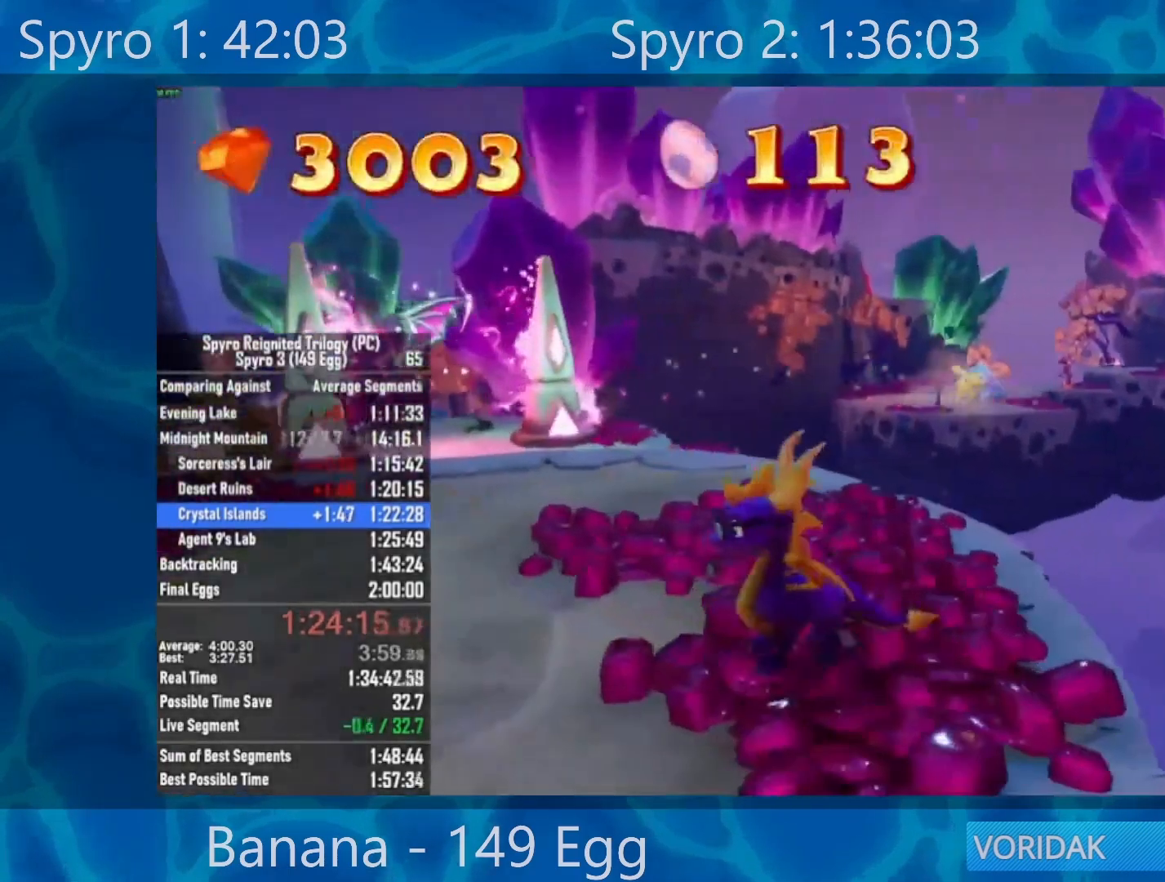
{"buttons": [], "left_stick": "center", "right_stick": "center", "events": [[117, "left_stick", "up-left"], [150, "right_stick", "center"], [283, "left_stick", "center"], [283, "right_stick", "left"], [383, "right_stick", "center"]]}
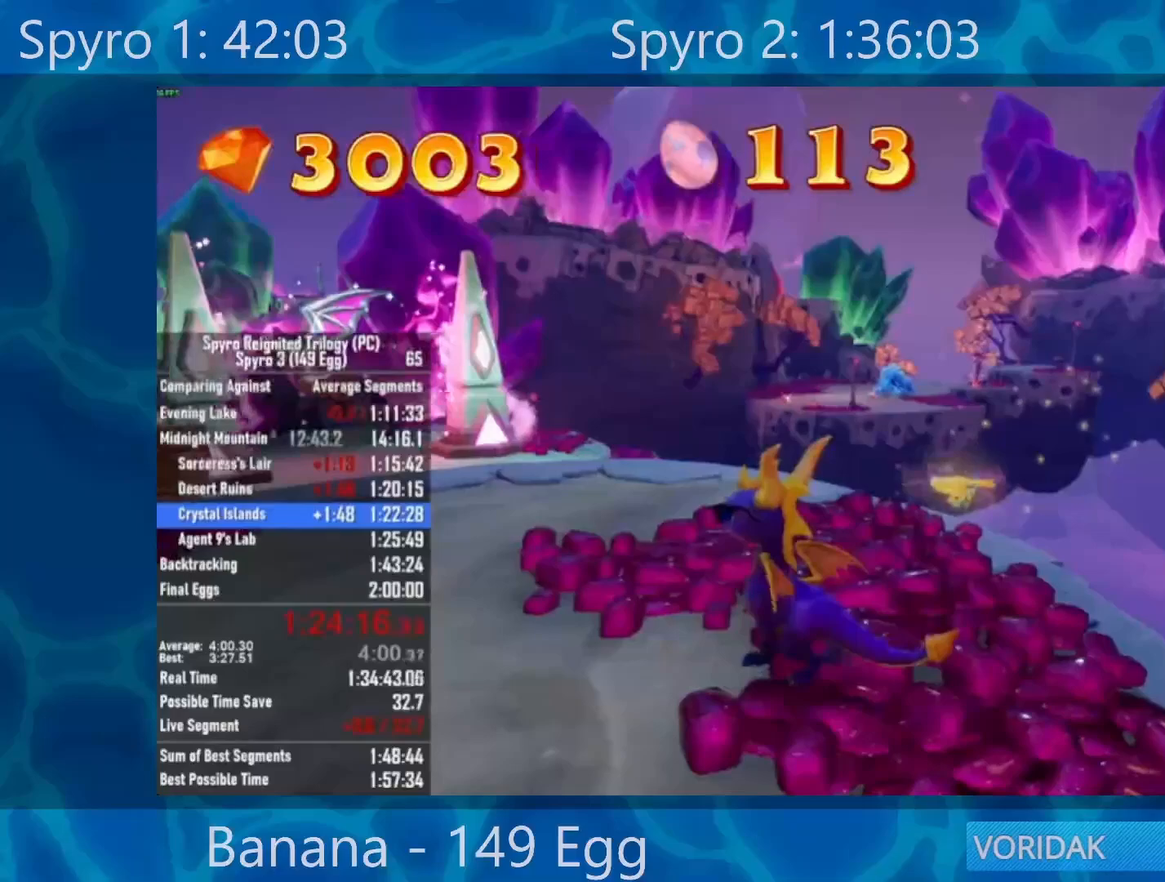
{"buttons": ["X"], "left_stick": "center", "right_stick": "center", "events": [[17, "left_stick", "up"], [150, "left_stick", "center"], [417, "X", "down"]]}
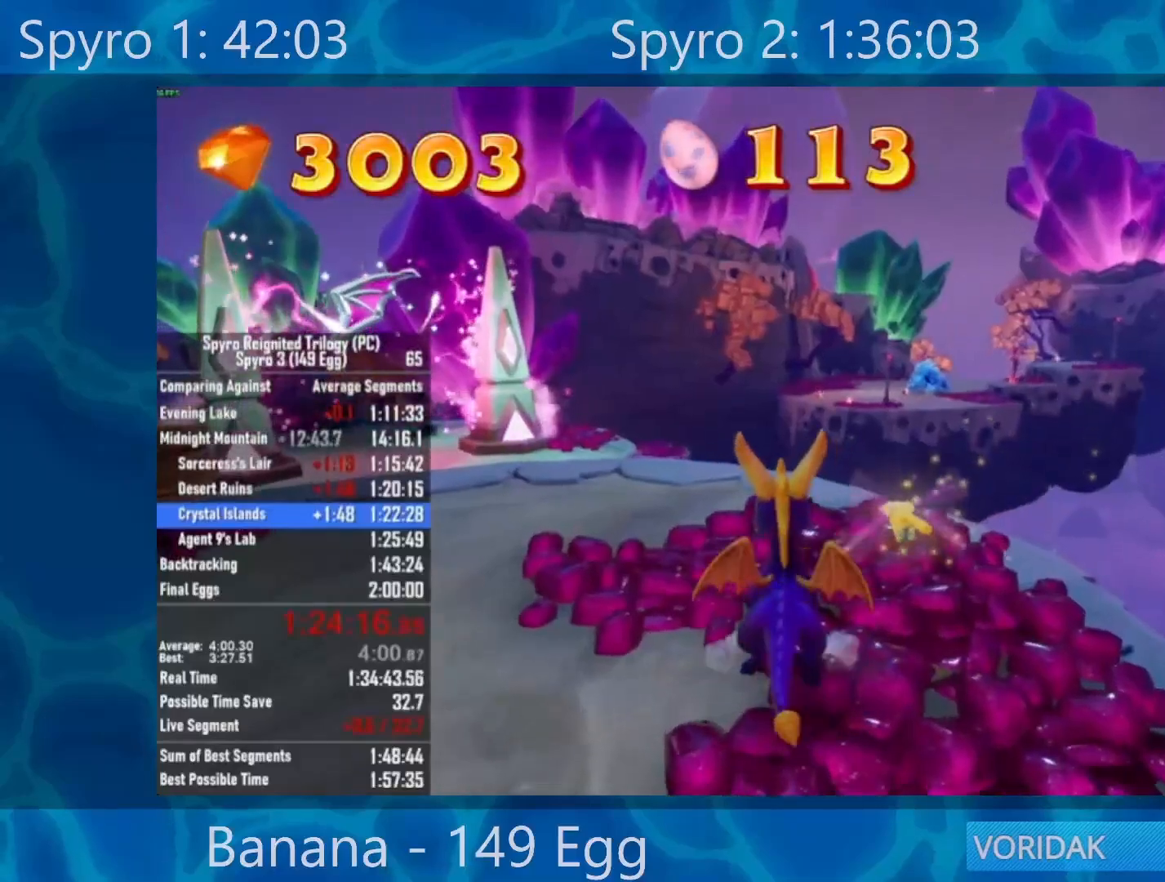
{"buttons": ["X"], "left_stick": "center", "right_stick": "center", "events": [[283, "left_stick", "left"], [350, "left_stick", "center"]]}
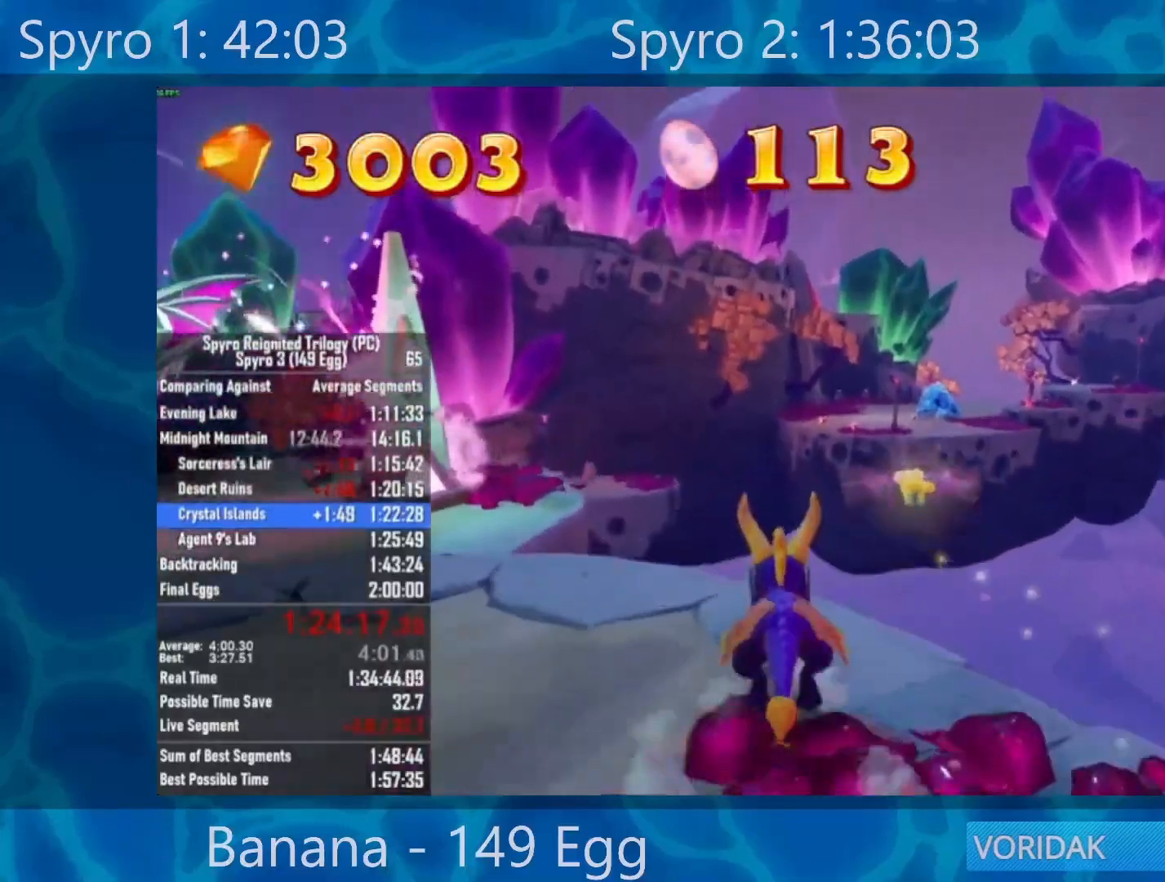
{"buttons": ["A", "X"], "left_stick": "left", "right_stick": "center", "events": [[117, "left_stick", "left"], [183, "left_stick", "center"], [317, "A", "down"], [450, "left_stick", "left"]]}
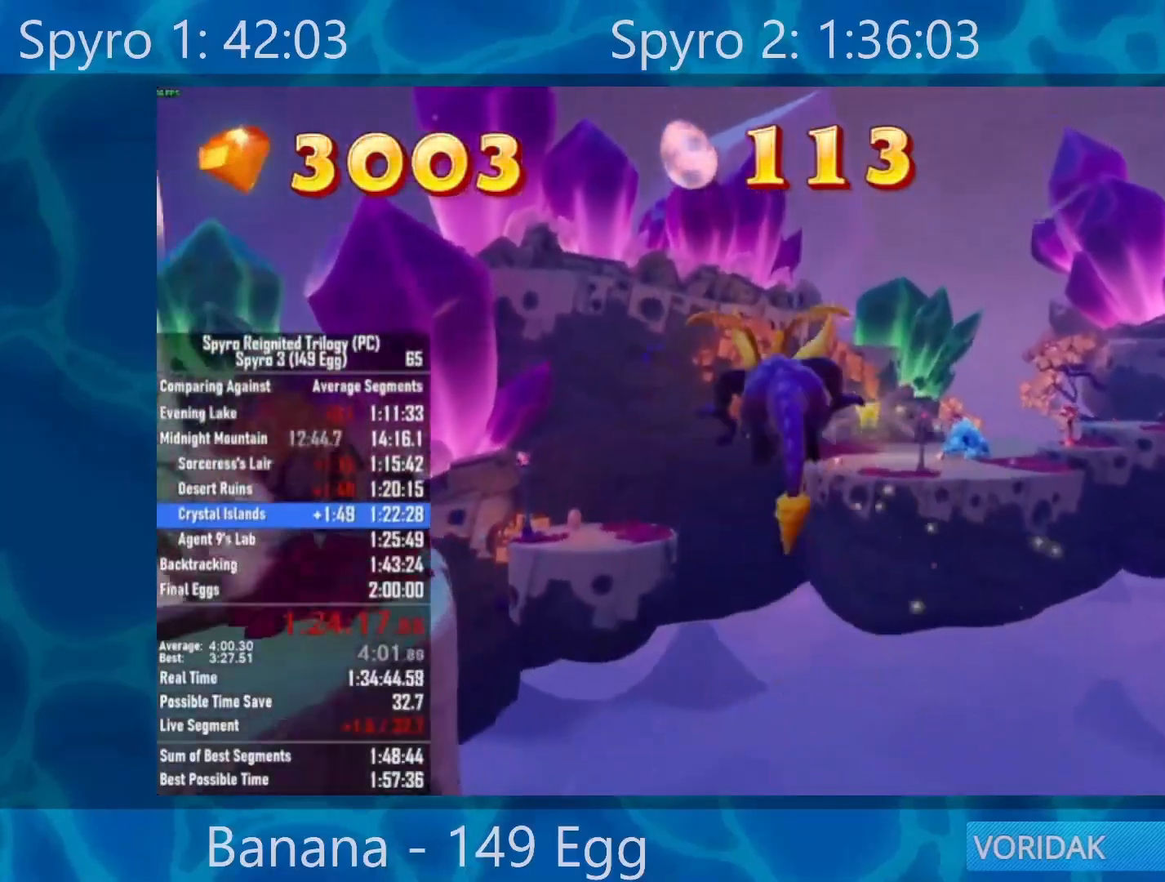
{"buttons": ["A"], "left_stick": "center", "right_stick": "center", "events": [[17, "left_stick", "center"], [317, "A", "up"], [317, "X", "up"], [383, "A", "down"]]}
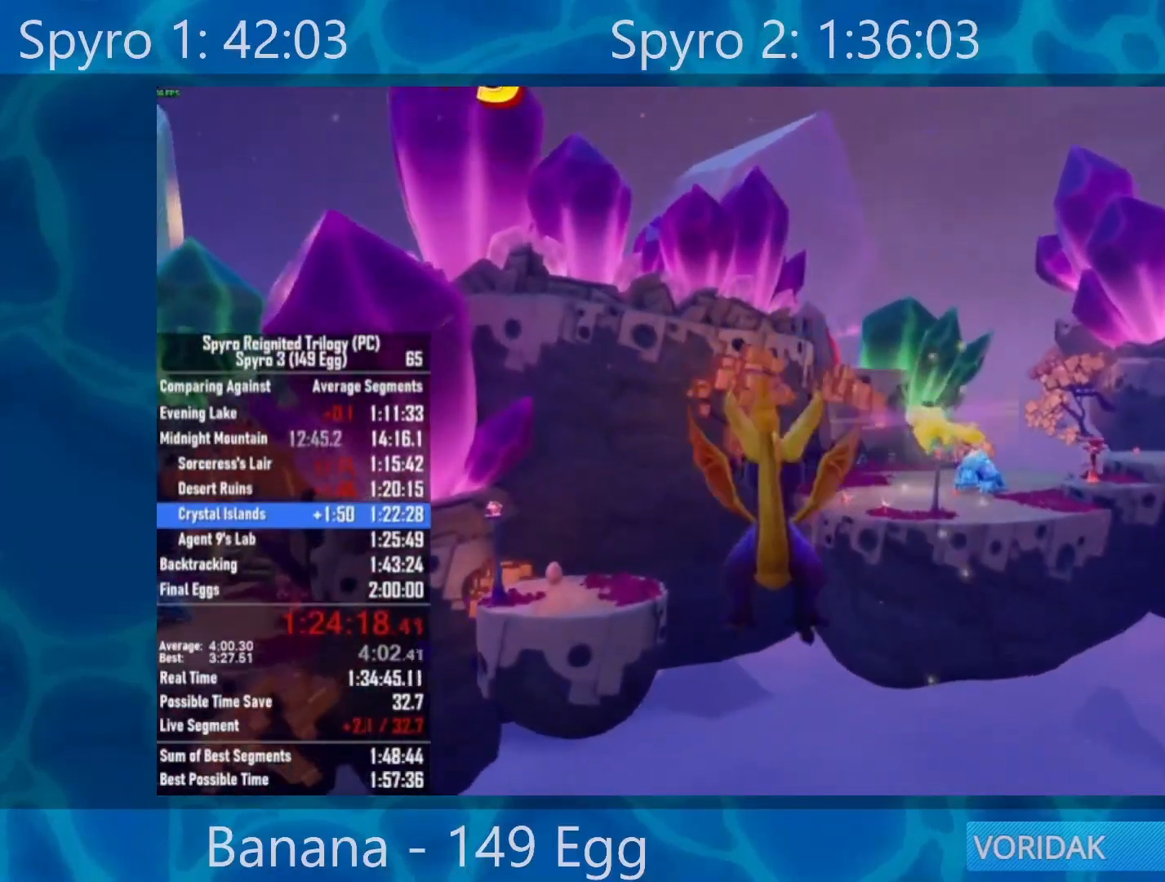
{"buttons": [], "left_stick": "left", "right_stick": "center", "events": [[33, "A", "up"], [33, "left_stick", "left"]]}
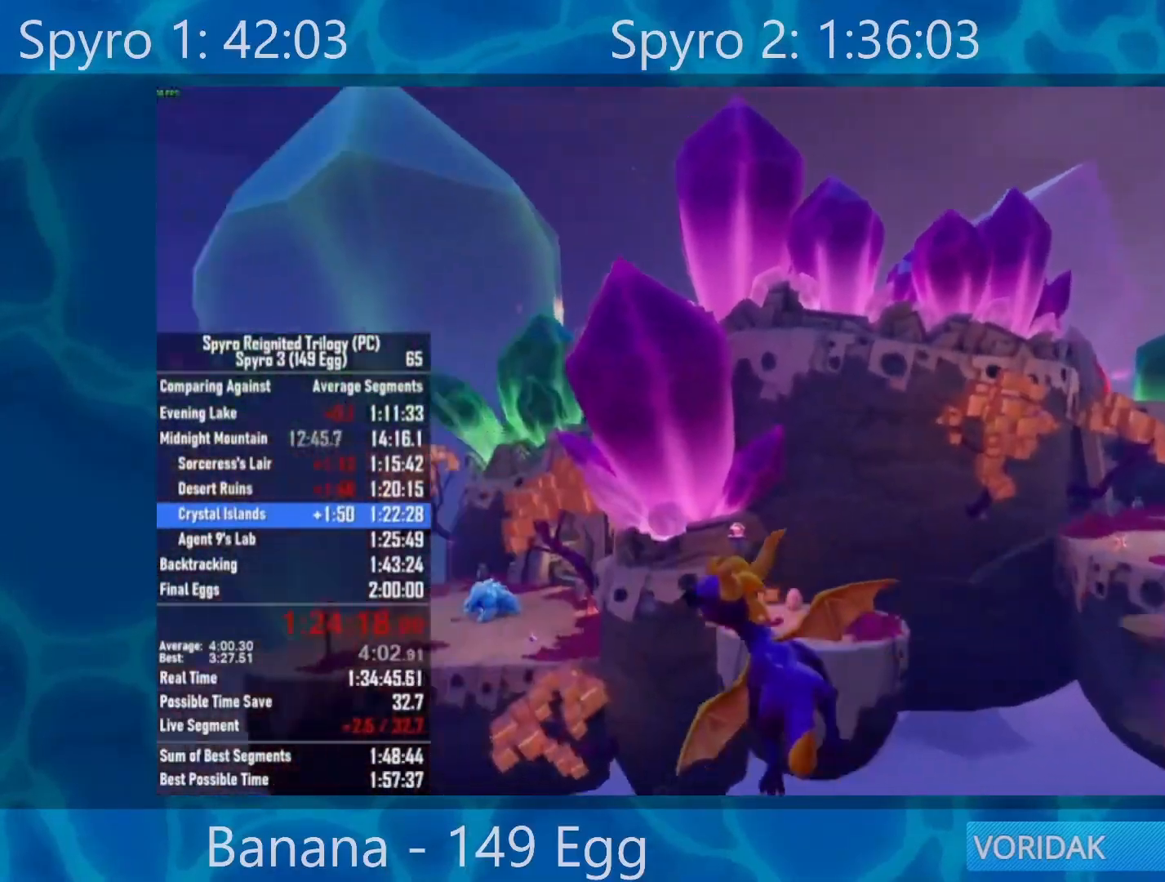
{"buttons": ["Y"], "left_stick": "up-left", "right_stick": "center", "events": [[100, "left_stick", "up-left"], [433, "Y", "down"]]}
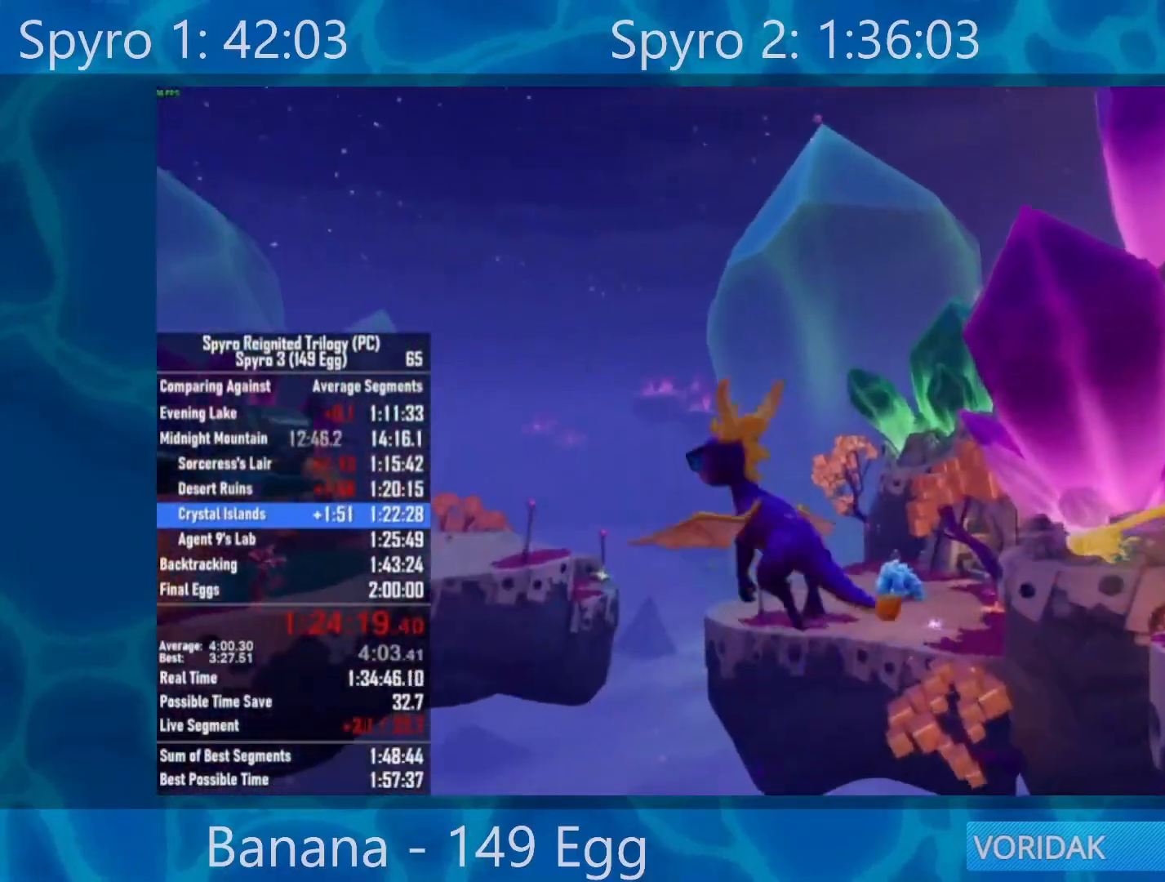
{"buttons": ["Y"], "left_stick": "up", "right_stick": "center", "events": [[250, "left_stick", "up"], [267, "R2", "down"], [467, "R2", "up"]]}
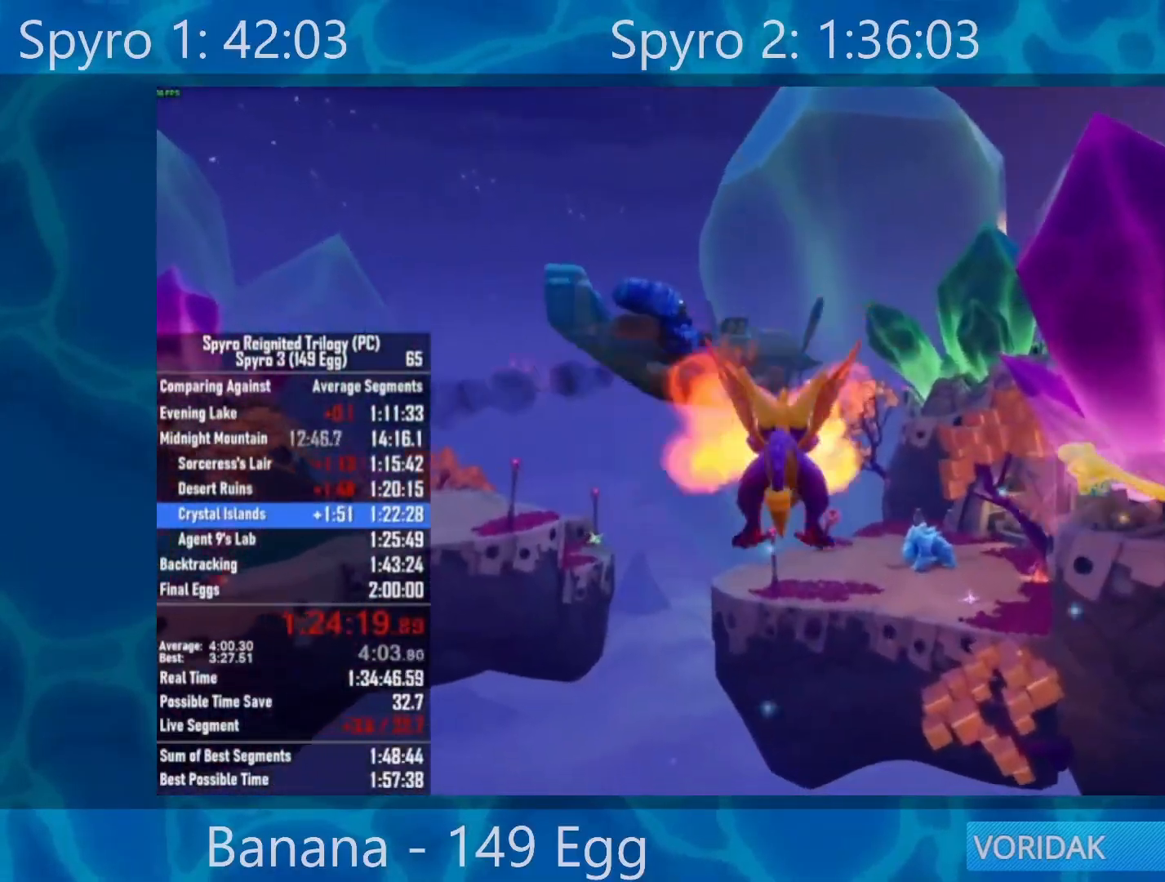
{"buttons": [], "left_stick": "up", "right_stick": "center", "events": [[33, "Y", "up"]]}
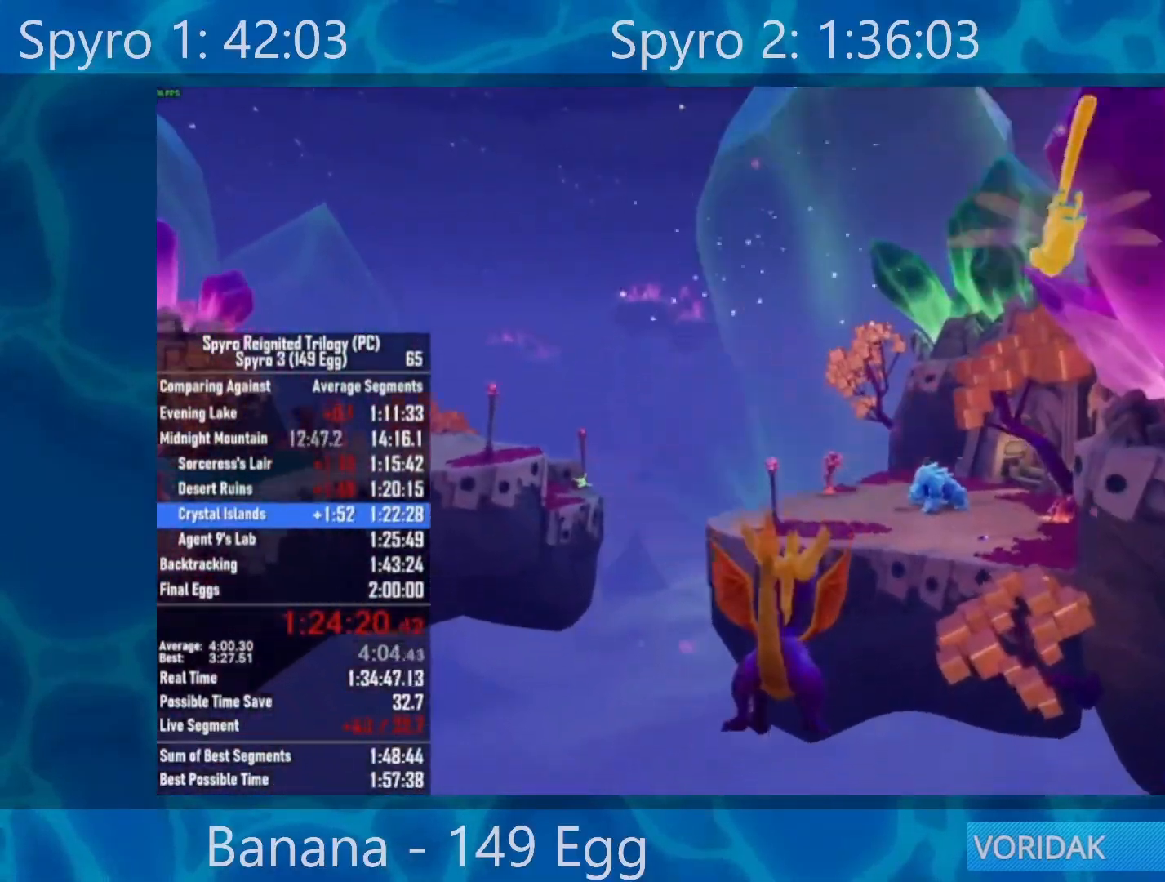
{"buttons": [], "left_stick": "center", "right_stick": "center", "events": [[50, "left_stick", "up-right"], [233, "left_stick", "center"]]}